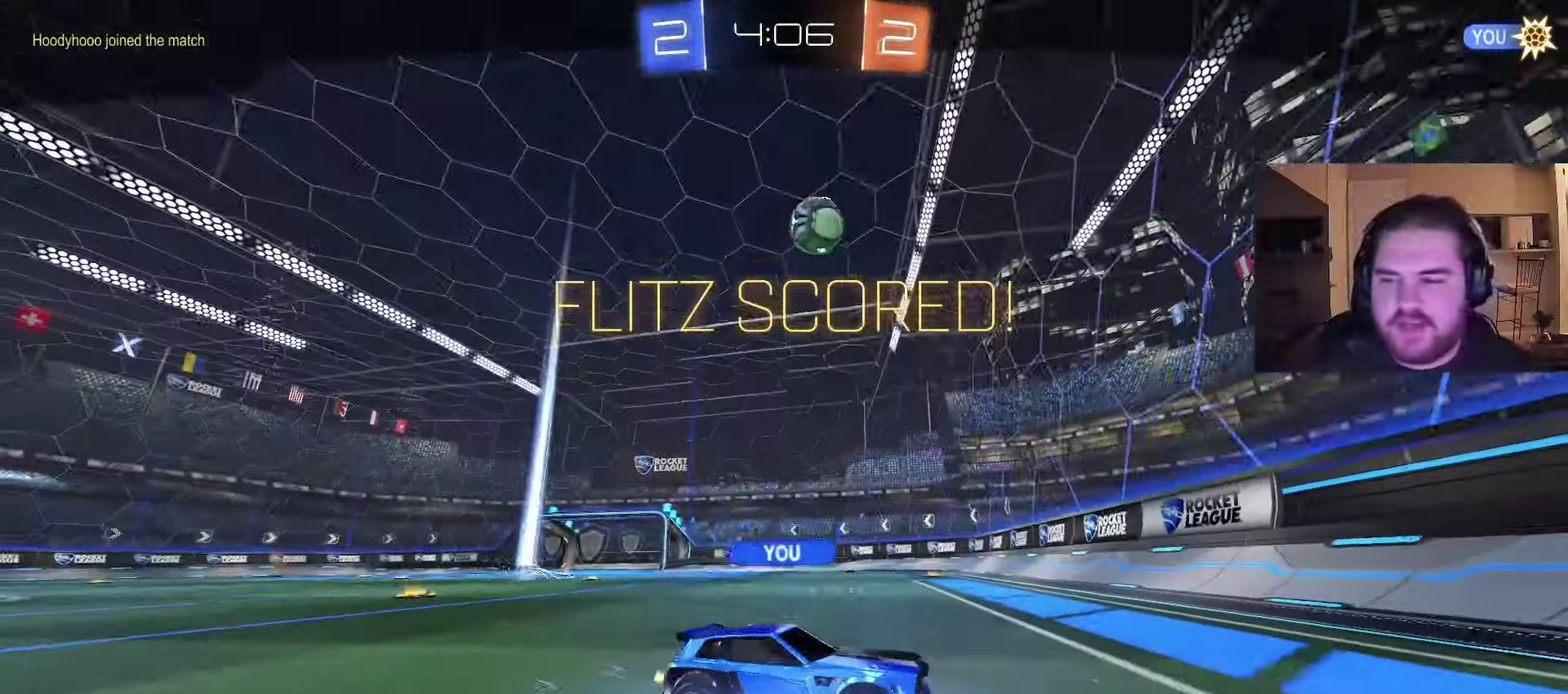
Gameplay with a controller (PlayStation layout); each line is a JSON object with the inputs held at the frame after it. "events" lists button and stick changes between this image and that frame as [ms after this image, input, new state], when the widget could be followed in between. Not read: L1 R1.
{"buttons": ["CROSS"], "left_stick": "center", "right_stick": "center", "events": [[50, "CROSS", "up"], [50, "left_stick", "up-left"], [117, "CROSS", "down"], [183, "left_stick", "center"], [217, "R2", "up"], [283, "CROSS", "up"], [350, "CROSS", "down"]]}
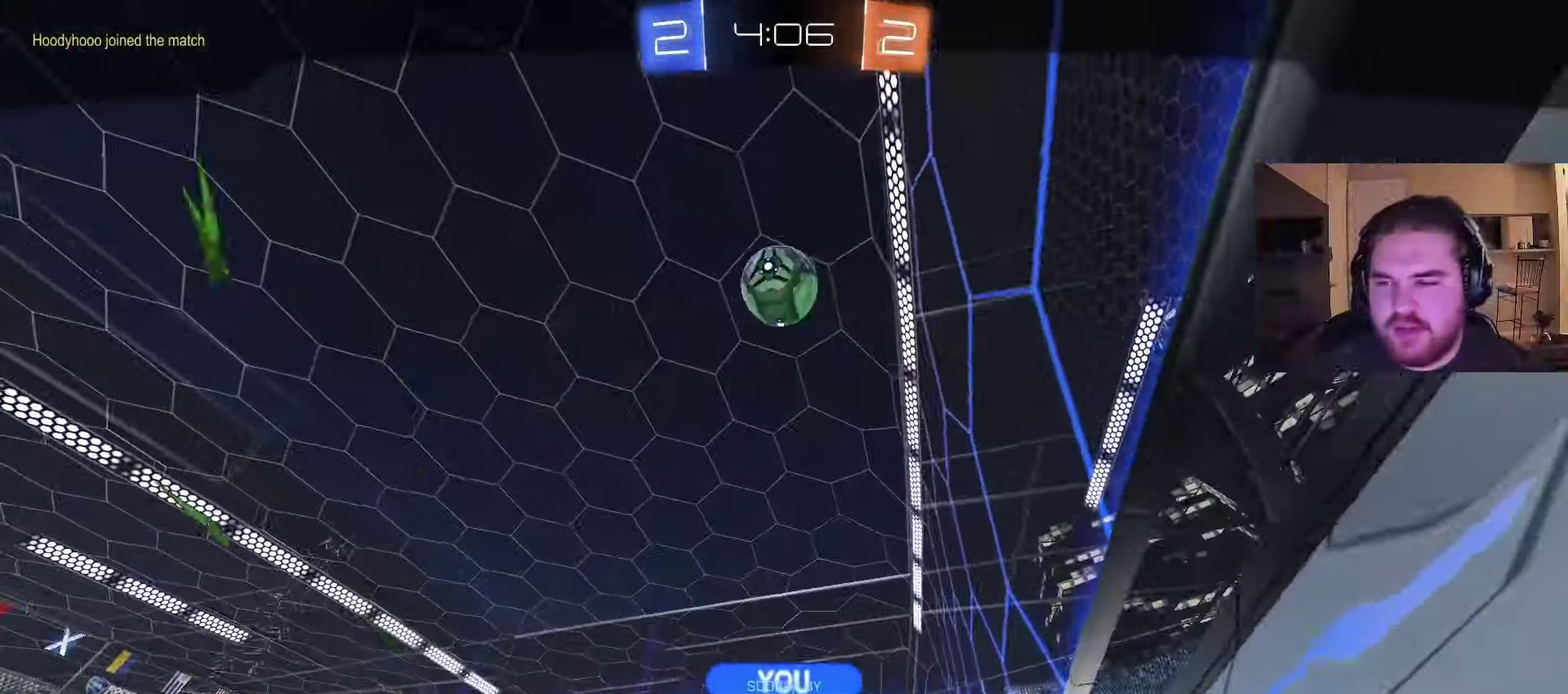
{"buttons": ["R2"], "left_stick": "center", "right_stick": "center", "events": [[17, "CROSS", "up"], [150, "CROSS", "down"], [283, "CROSS", "up"], [483, "R2", "down"]]}
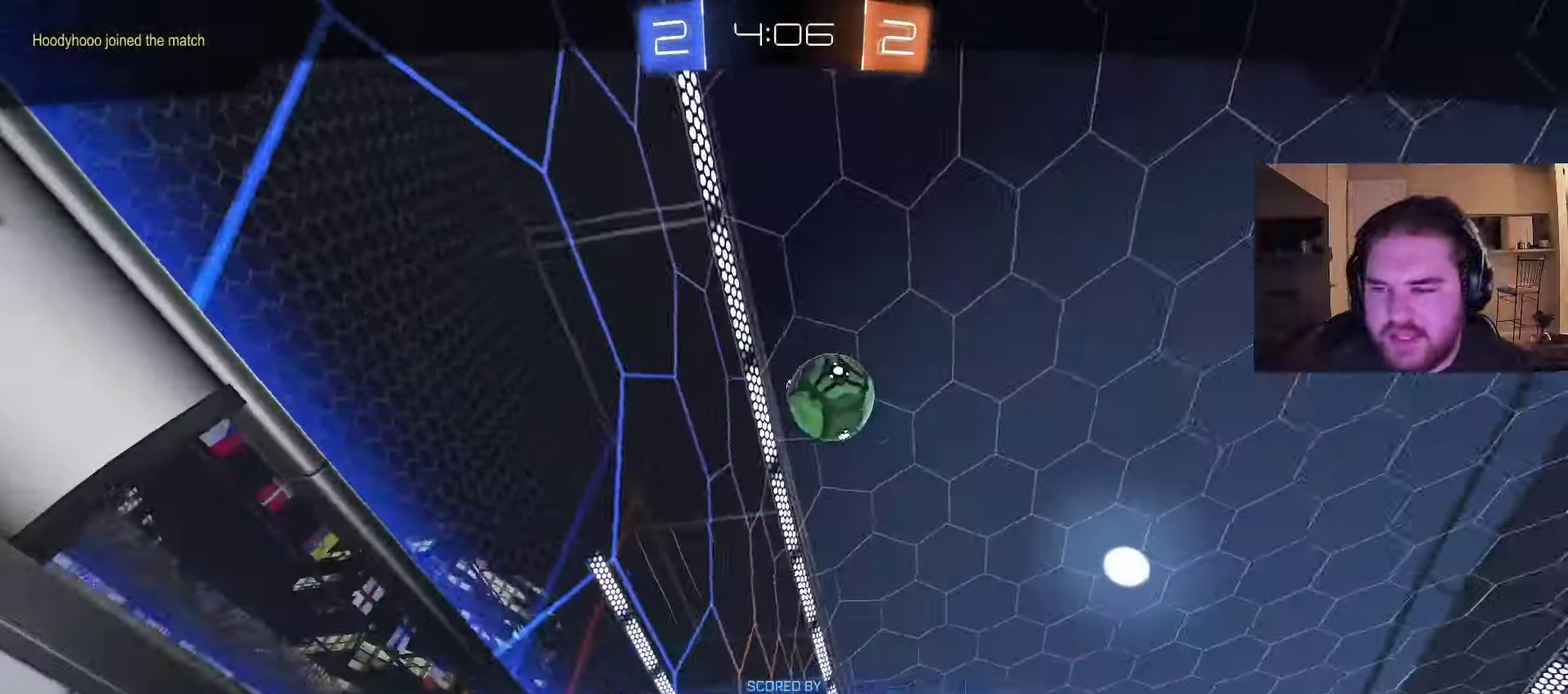
{"buttons": ["SQUARE", "R2"], "left_stick": "center", "right_stick": "center", "events": [[217, "SQUARE", "down"]]}
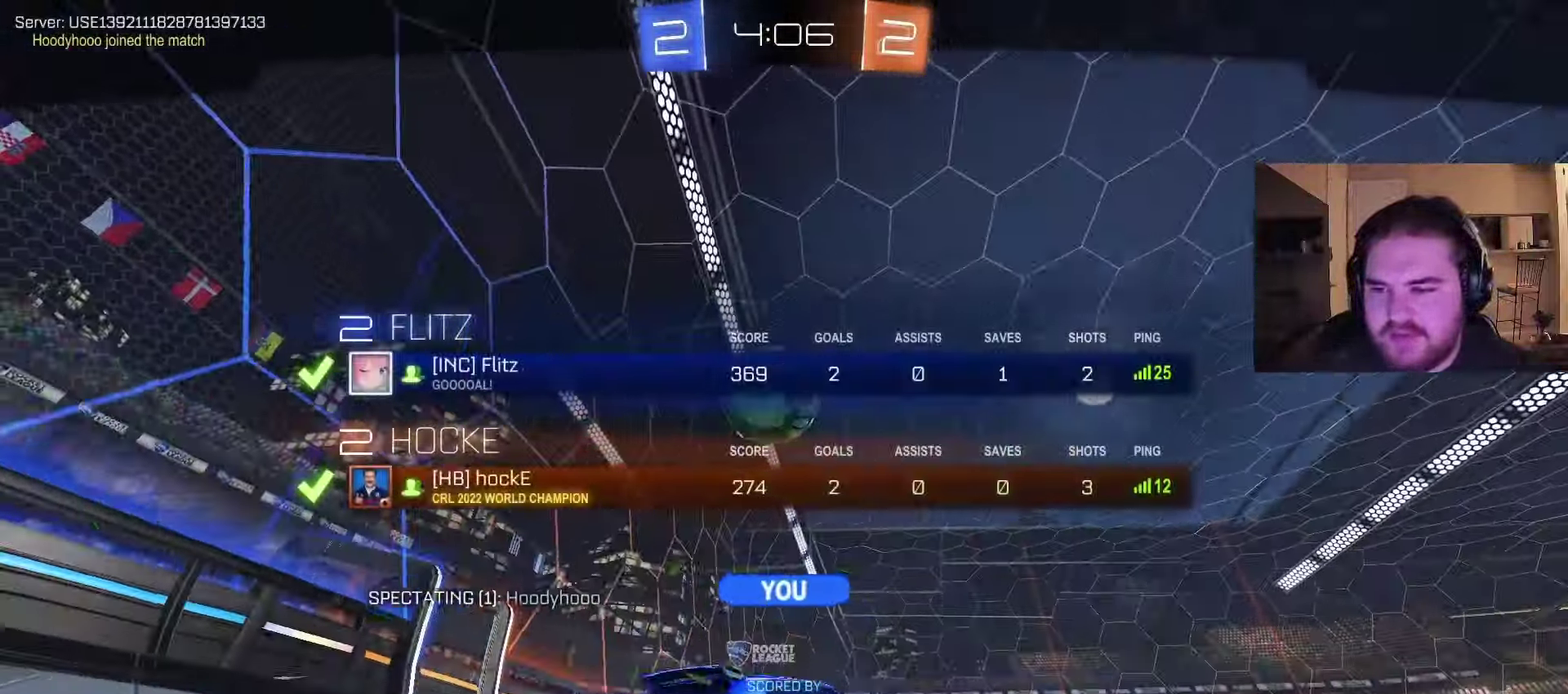
{"buttons": ["SQUARE", "R2"], "left_stick": "center", "right_stick": "center", "events": []}
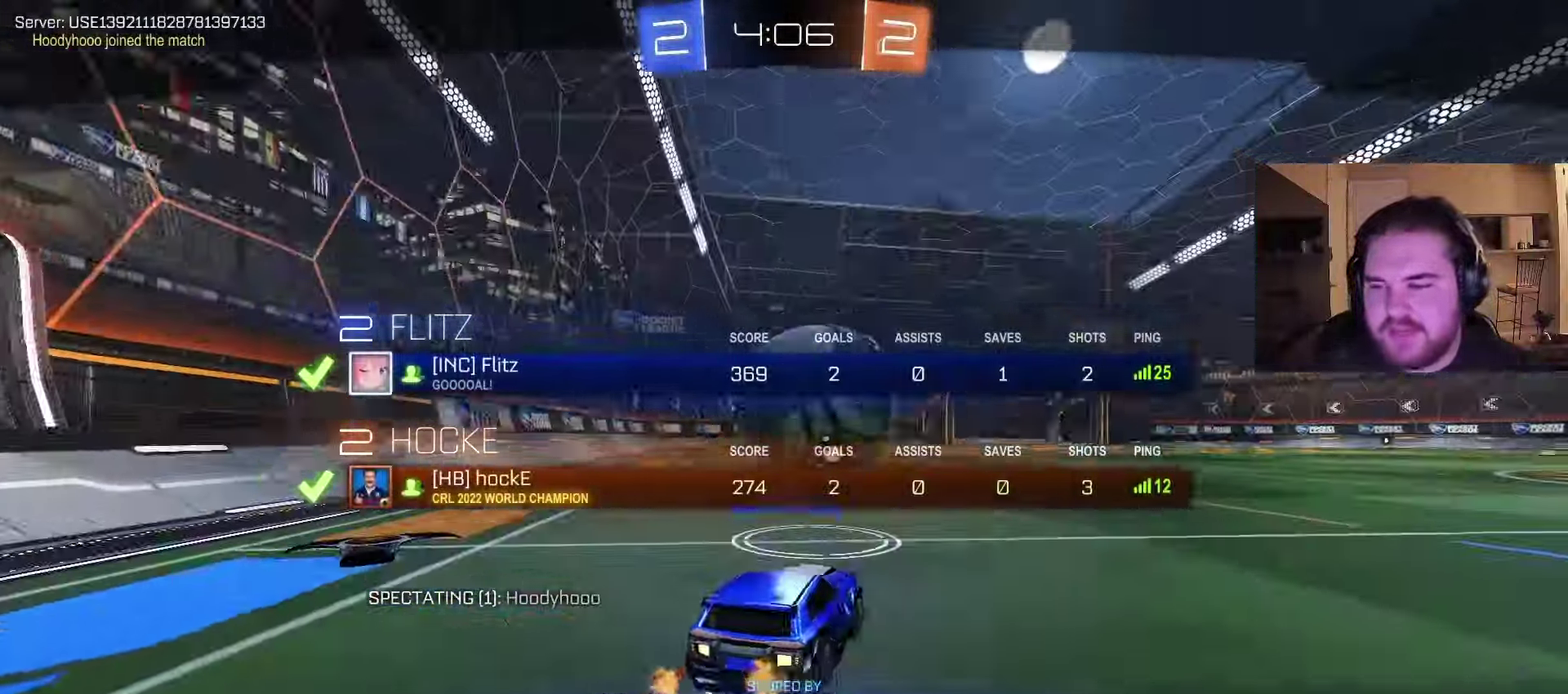
{"buttons": ["R2"], "left_stick": "center", "right_stick": "center", "events": [[200, "CROSS", "down"], [267, "SQUARE", "up"], [367, "CROSS", "up"]]}
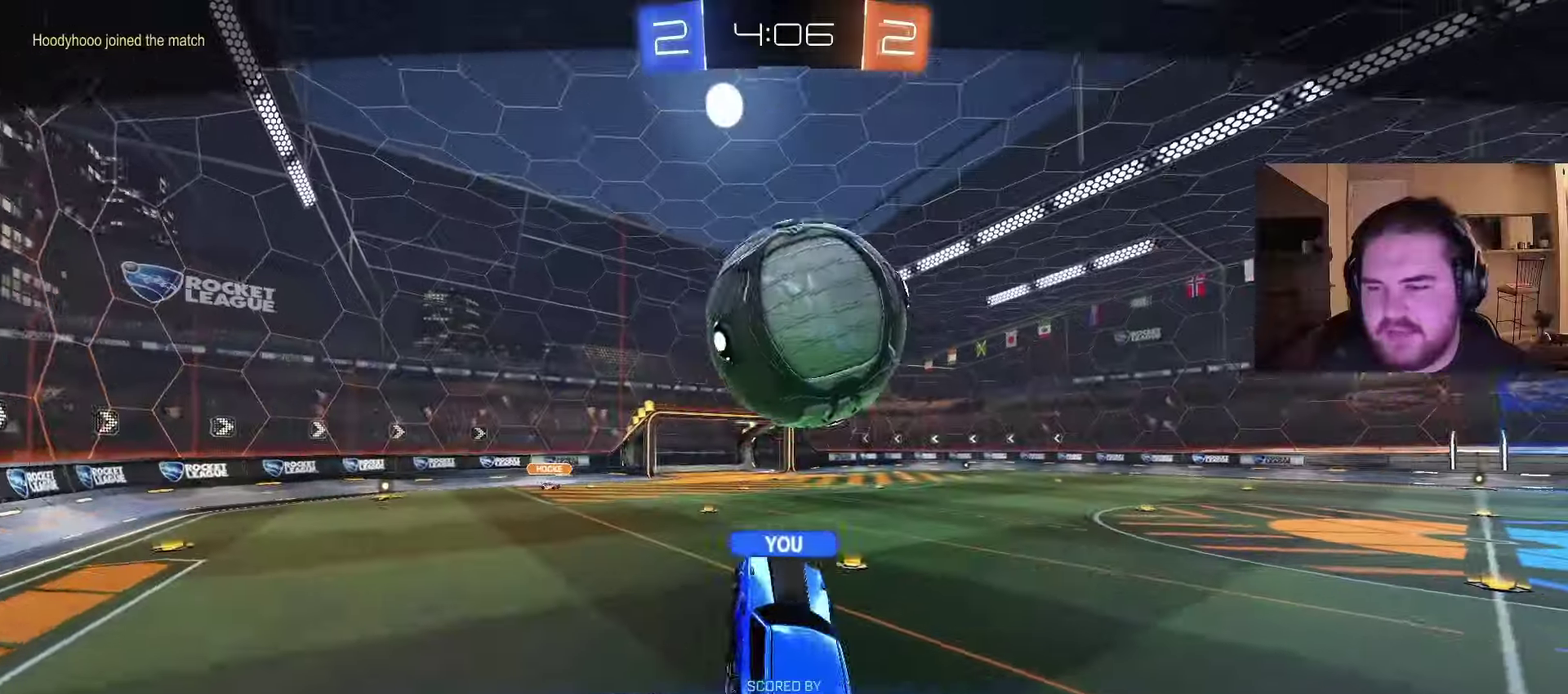
{"buttons": ["SQUARE", "R2"], "left_stick": "center", "right_stick": "center", "events": [[183, "SQUARE", "down"]]}
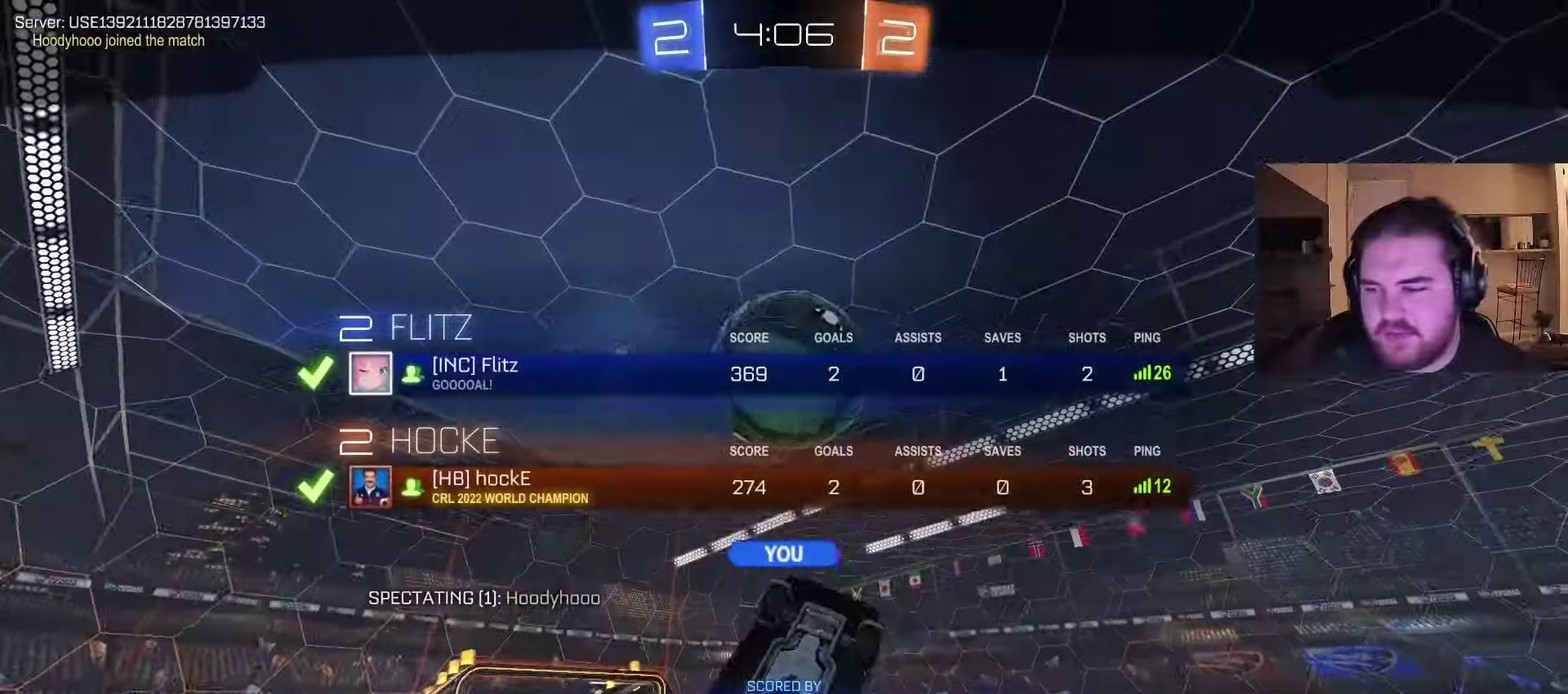
{"buttons": ["SQUARE", "R2"], "left_stick": "center", "right_stick": "center", "events": []}
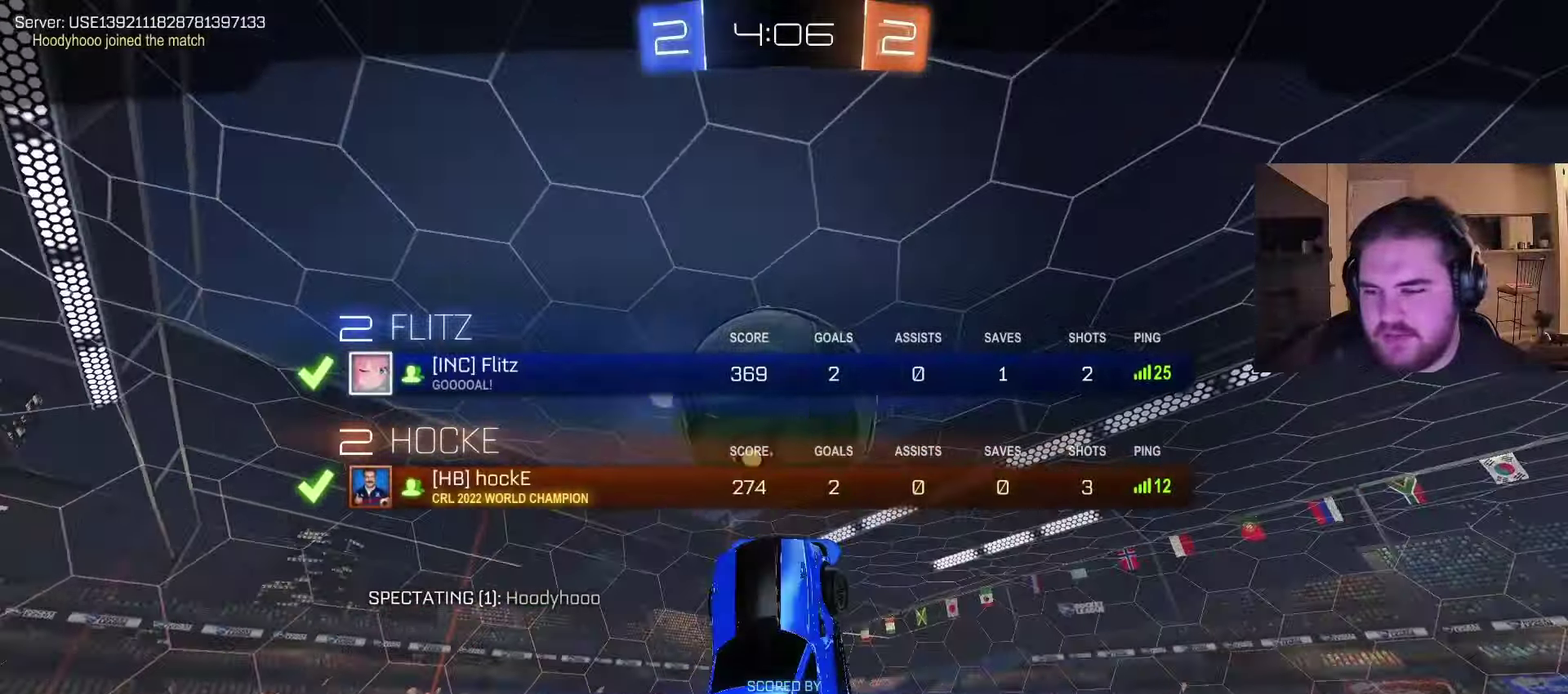
{"buttons": ["SQUARE", "R2"], "left_stick": "center", "right_stick": "center", "events": []}
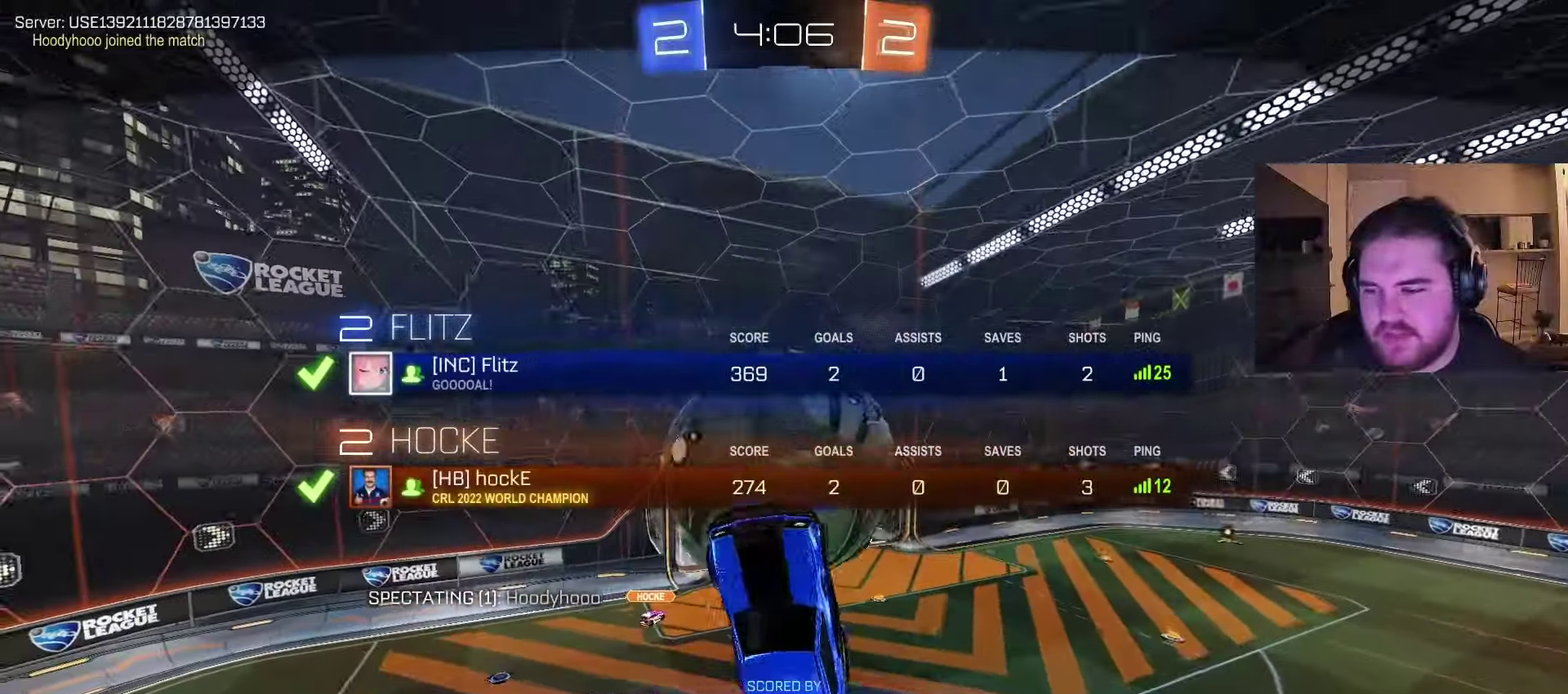
{"buttons": ["SQUARE"], "left_stick": "center", "right_stick": "center", "events": [[100, "SQUARE", "up"], [117, "R2", "up"], [267, "SQUARE", "down"]]}
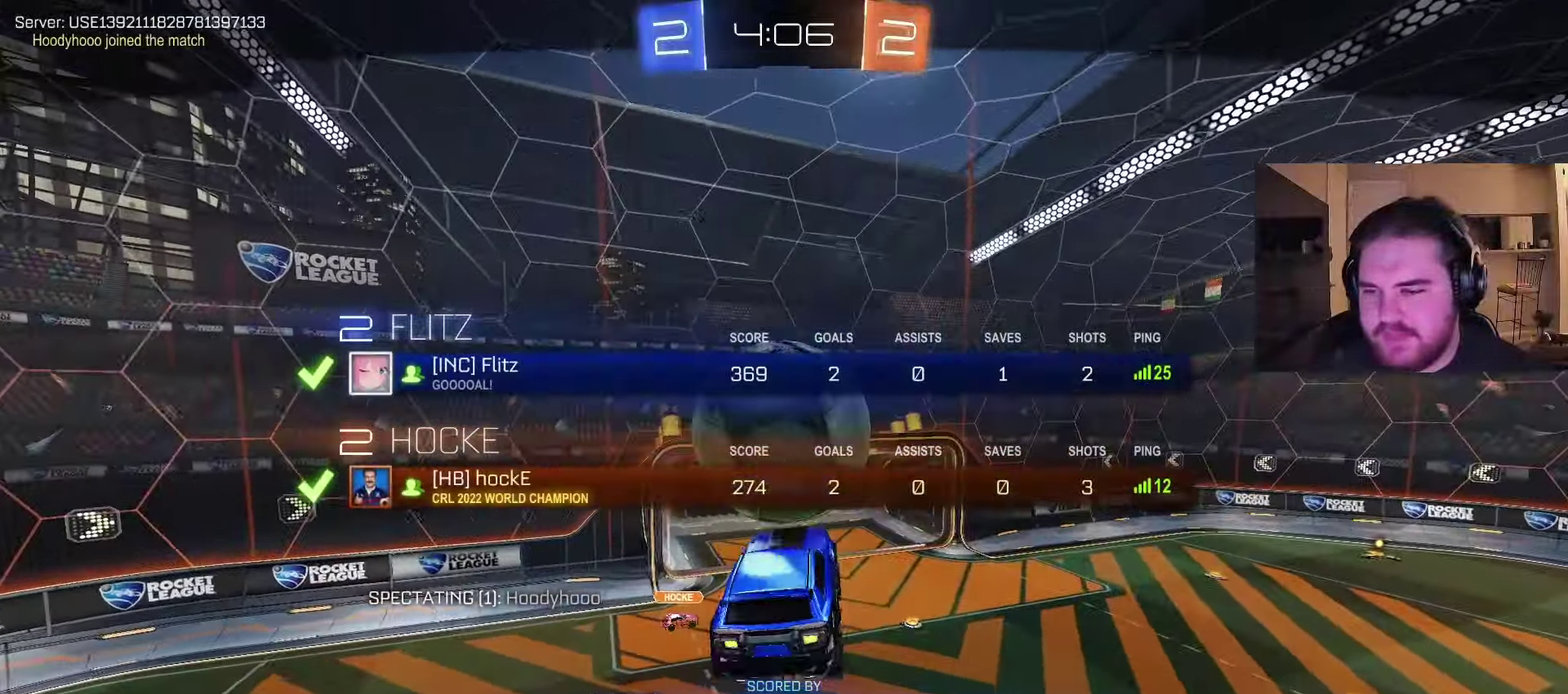
{"buttons": [], "left_stick": "center", "right_stick": "center", "events": [[100, "SQUARE", "up"]]}
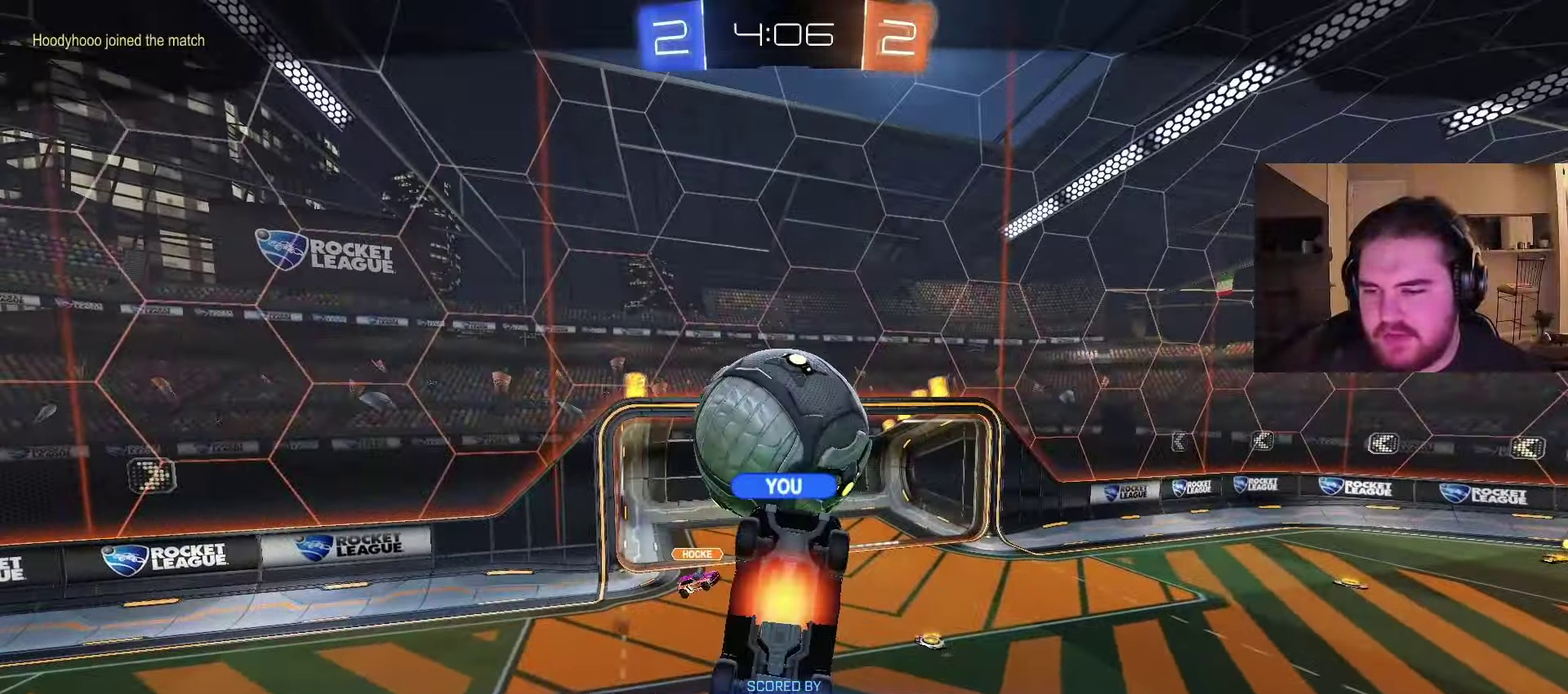
{"buttons": [], "left_stick": "center", "right_stick": "center", "events": []}
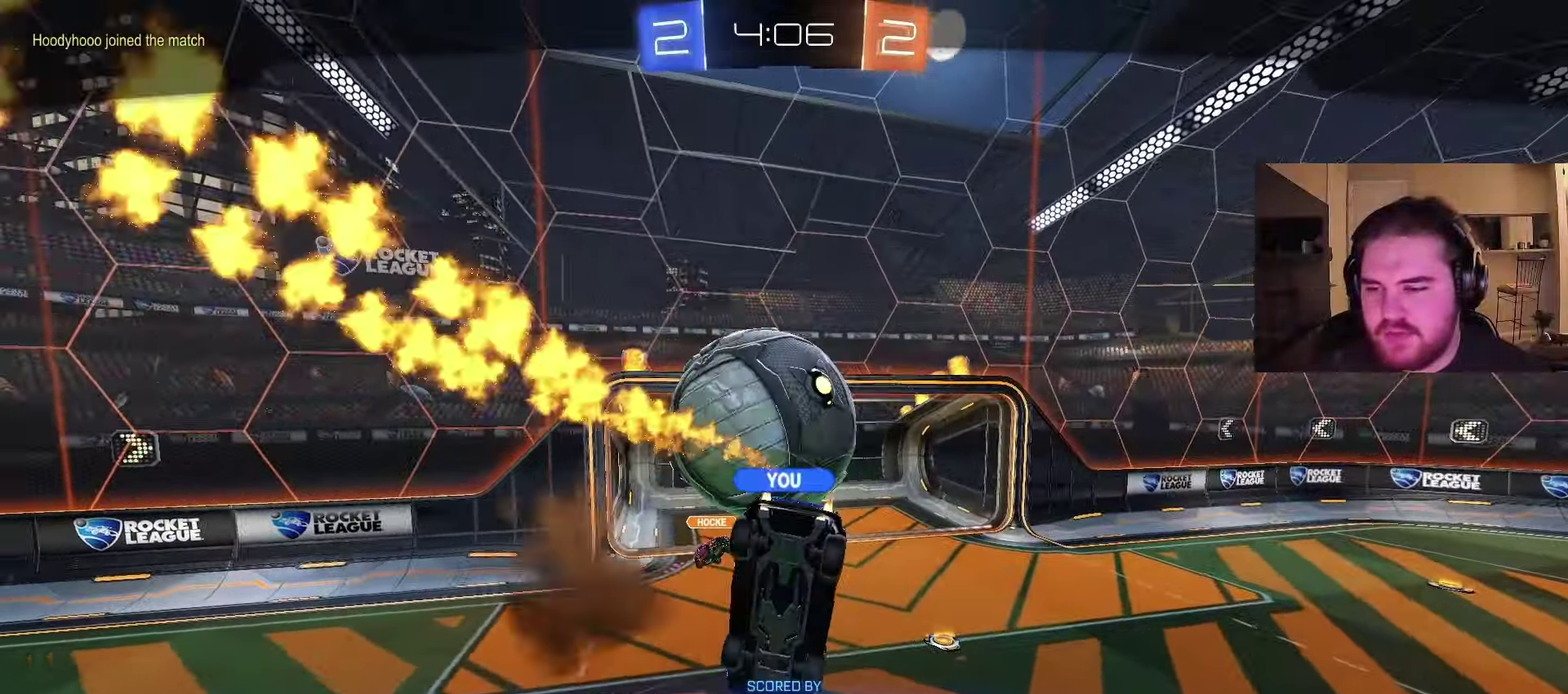
{"buttons": ["R2"], "left_stick": "center", "right_stick": "center", "events": [[17, "CROSS", "down"], [17, "R2", "down"], [217, "CROSS", "up"], [250, "SQUARE", "down"], [433, "SQUARE", "up"]]}
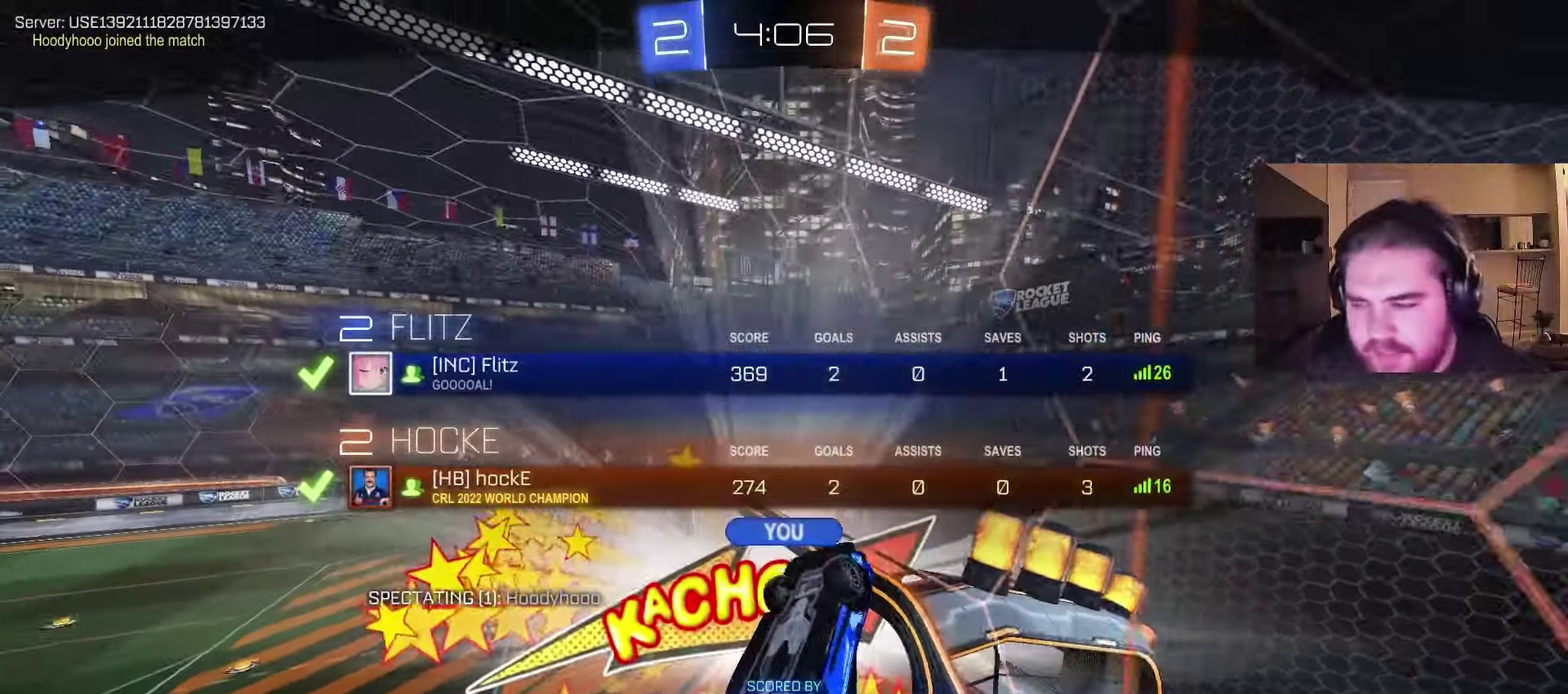
{"buttons": ["R2"], "left_stick": "center", "right_stick": "center", "events": [[100, "SQUARE", "down"], [217, "SQUARE", "up"]]}
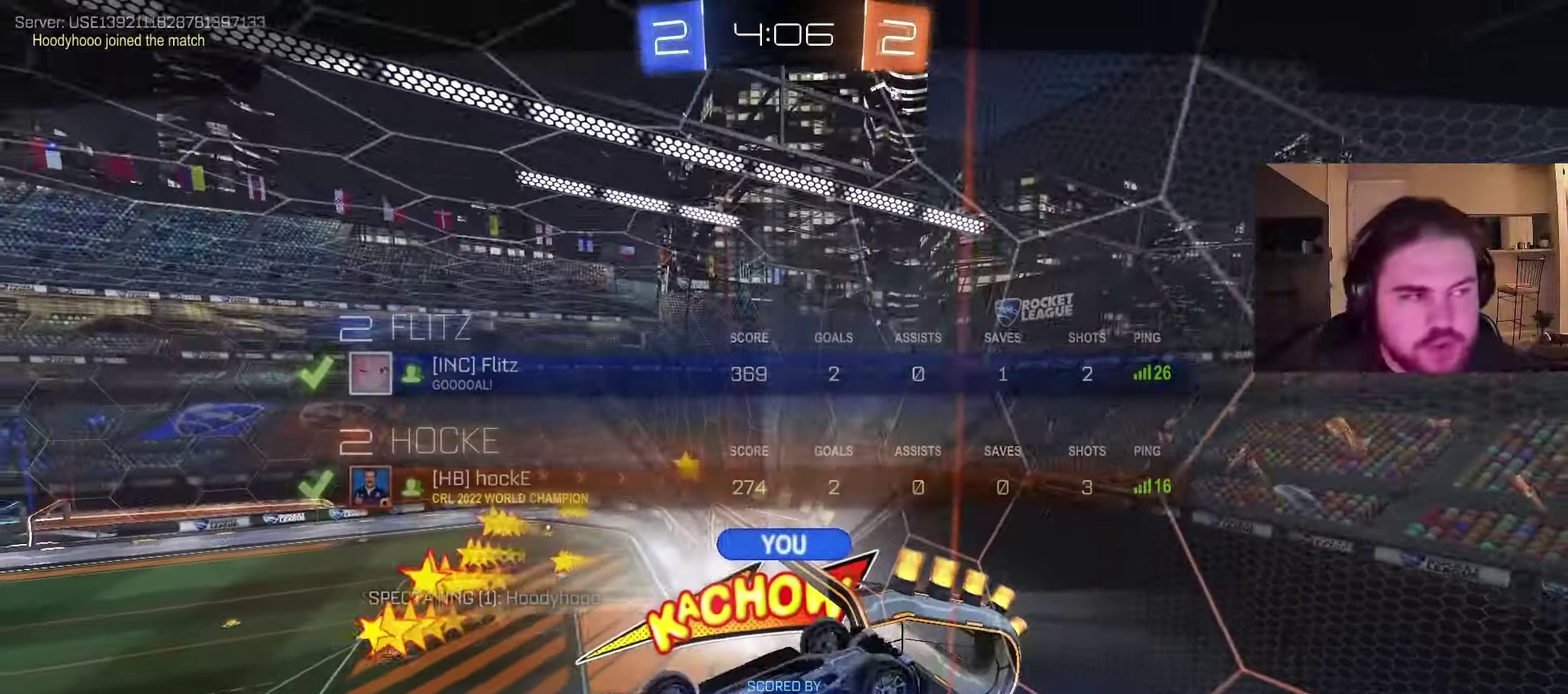
{"buttons": ["R2"], "left_stick": "center", "right_stick": "center", "events": [[250, "right_stick", "down-left"], [300, "right_stick", "center"]]}
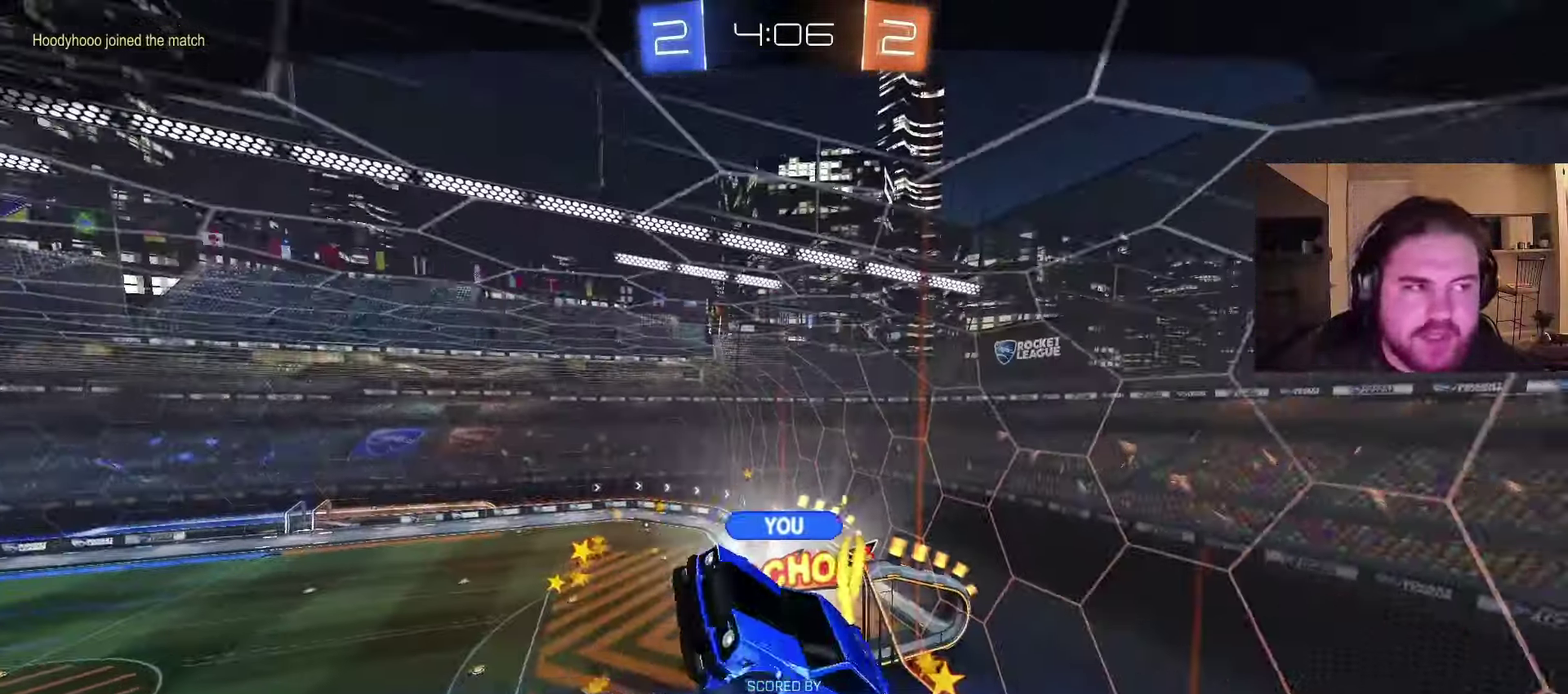
{"buttons": ["R2"], "left_stick": "center", "right_stick": "center", "events": []}
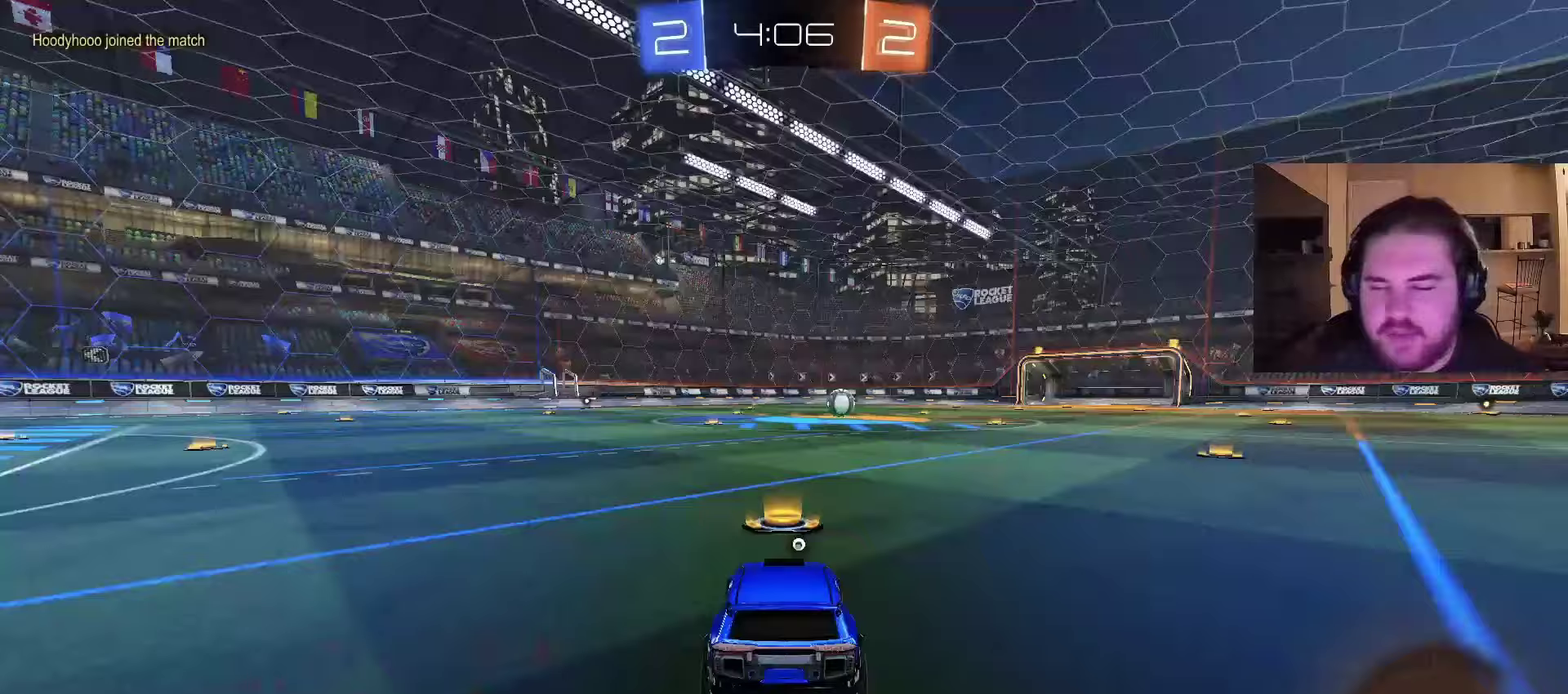
{"buttons": ["TRIANGLE", "R2"], "left_stick": "center", "right_stick": "center", "events": [[150, "SQUARE", "down"], [333, "SQUARE", "up"], [367, "left_stick", "right"], [450, "TRIANGLE", "down"], [500, "left_stick", "center"]]}
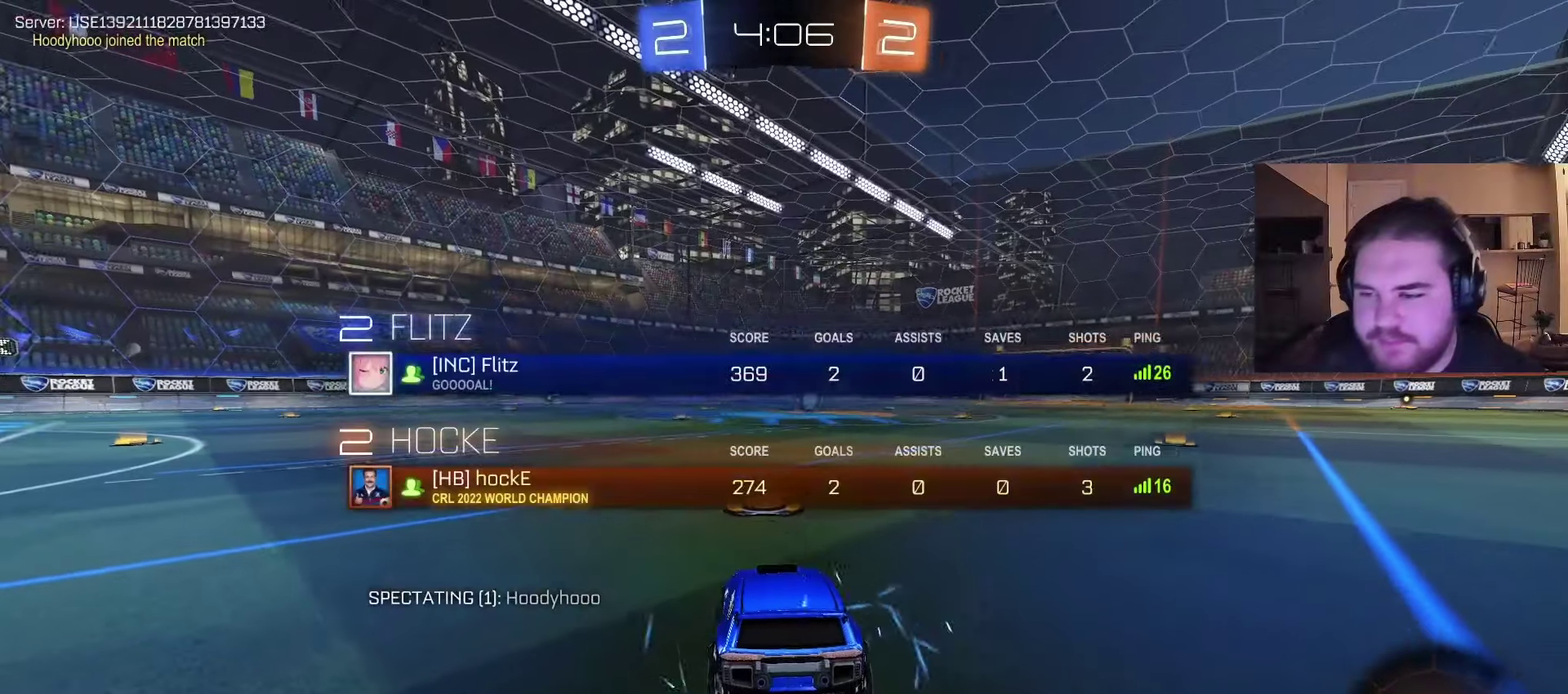
{"buttons": ["R2"], "left_stick": "center", "right_stick": "center", "events": [[17, "TRIANGLE", "up"], [50, "left_stick", "left"], [217, "left_stick", "center"], [283, "left_stick", "down"], [300, "R3", "down"], [383, "R3", "up"], [500, "left_stick", "center"]]}
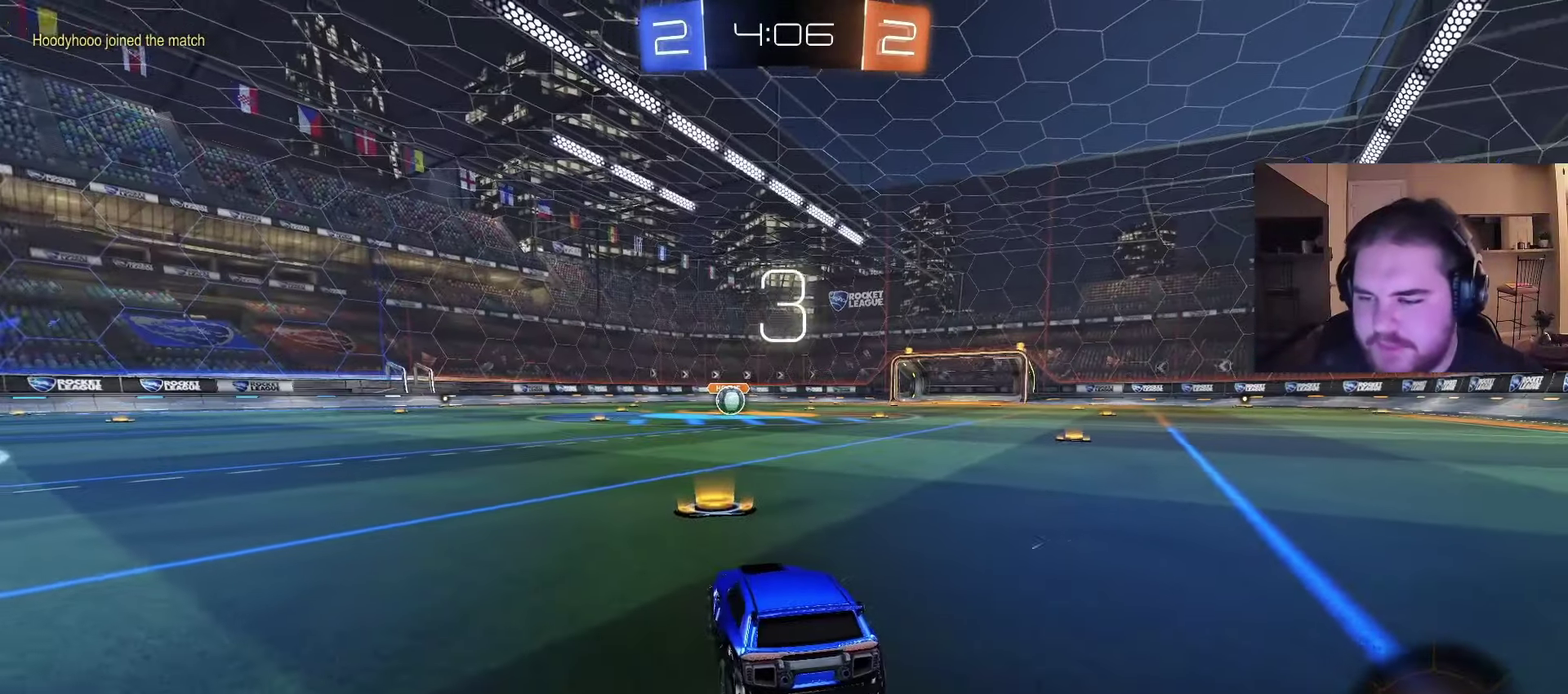
{"buttons": ["R2"], "left_stick": "right", "right_stick": "center", "events": [[33, "left_stick", "right"], [233, "left_stick", "up-left"], [283, "right_stick", "right"], [367, "left_stick", "center"], [367, "right_stick", "center"], [417, "left_stick", "right"]]}
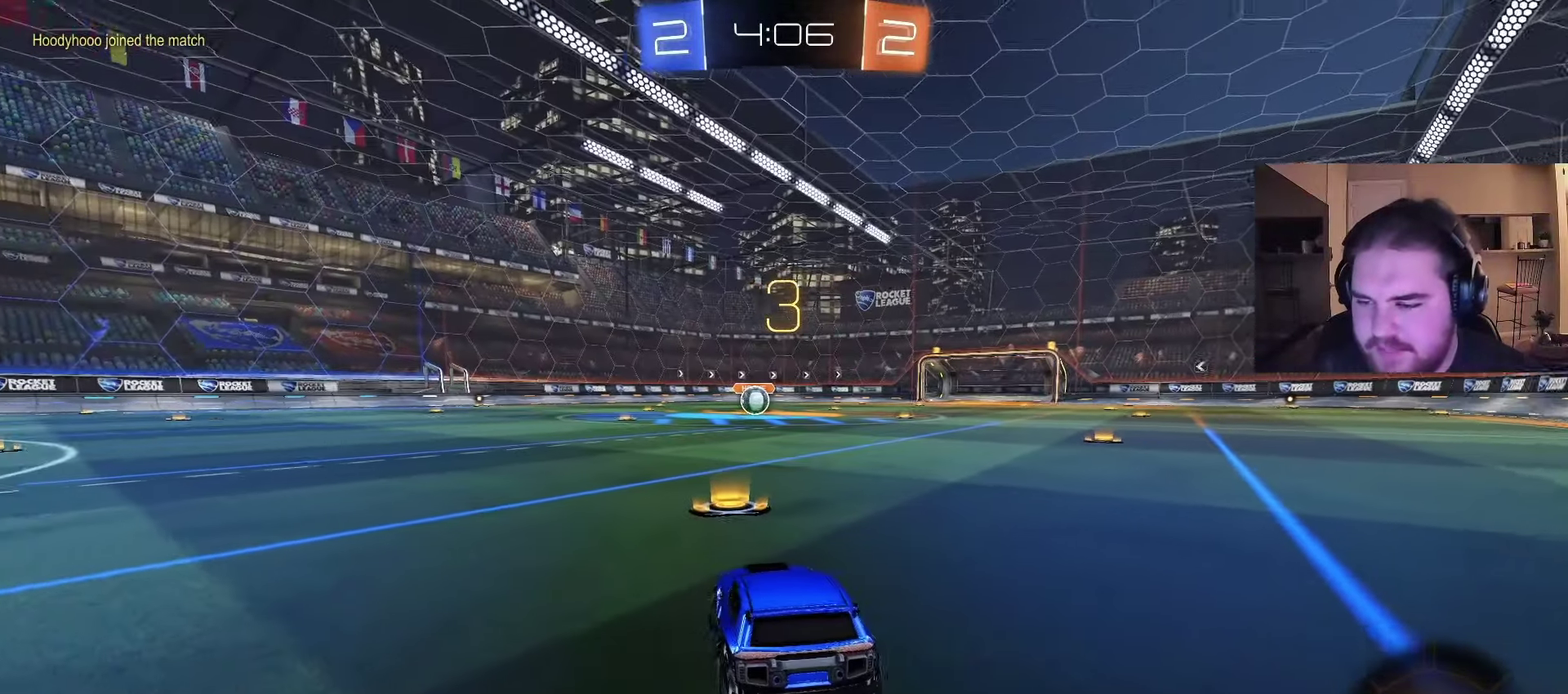
{"buttons": ["R2"], "left_stick": "right", "right_stick": "center", "events": [[67, "left_stick", "center"], [483, "left_stick", "right"]]}
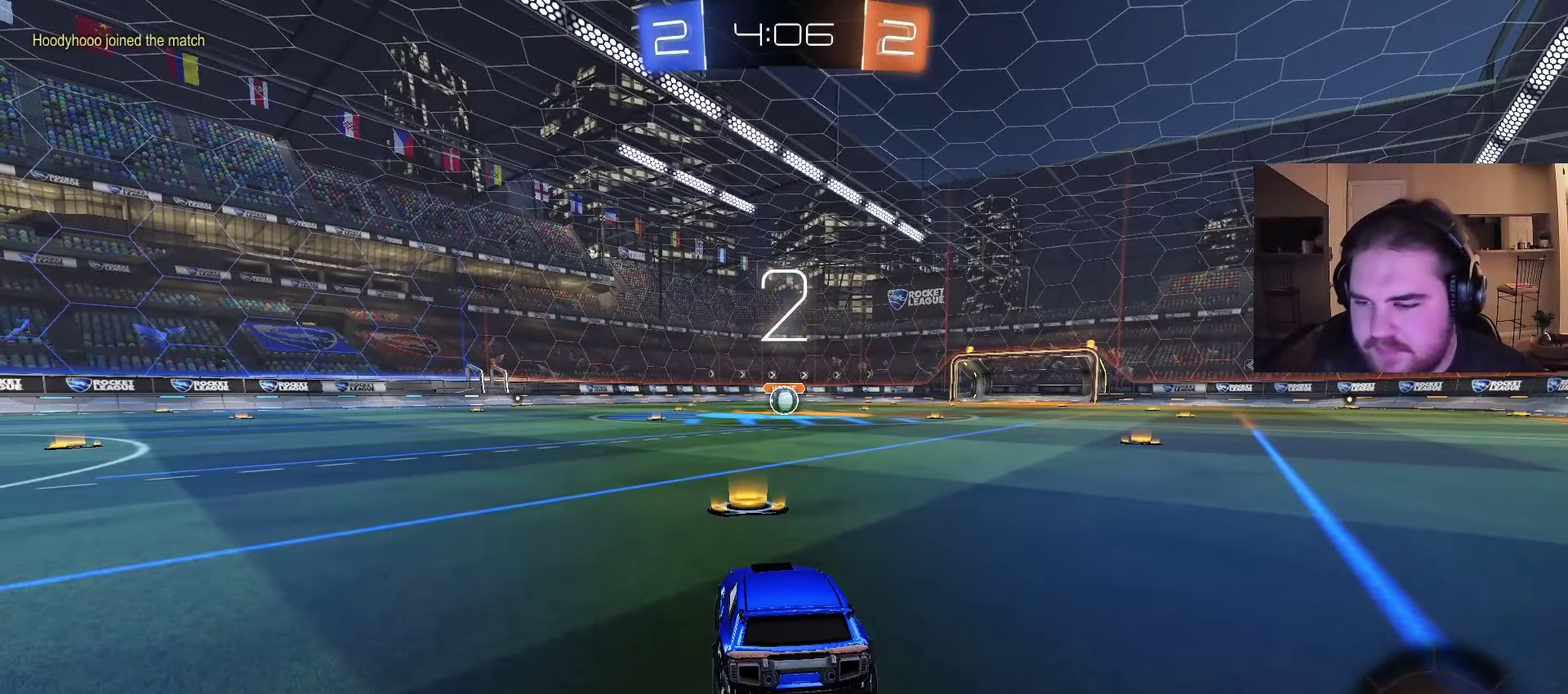
{"buttons": ["R2"], "left_stick": "center", "right_stick": "center", "events": [[100, "left_stick", "center"]]}
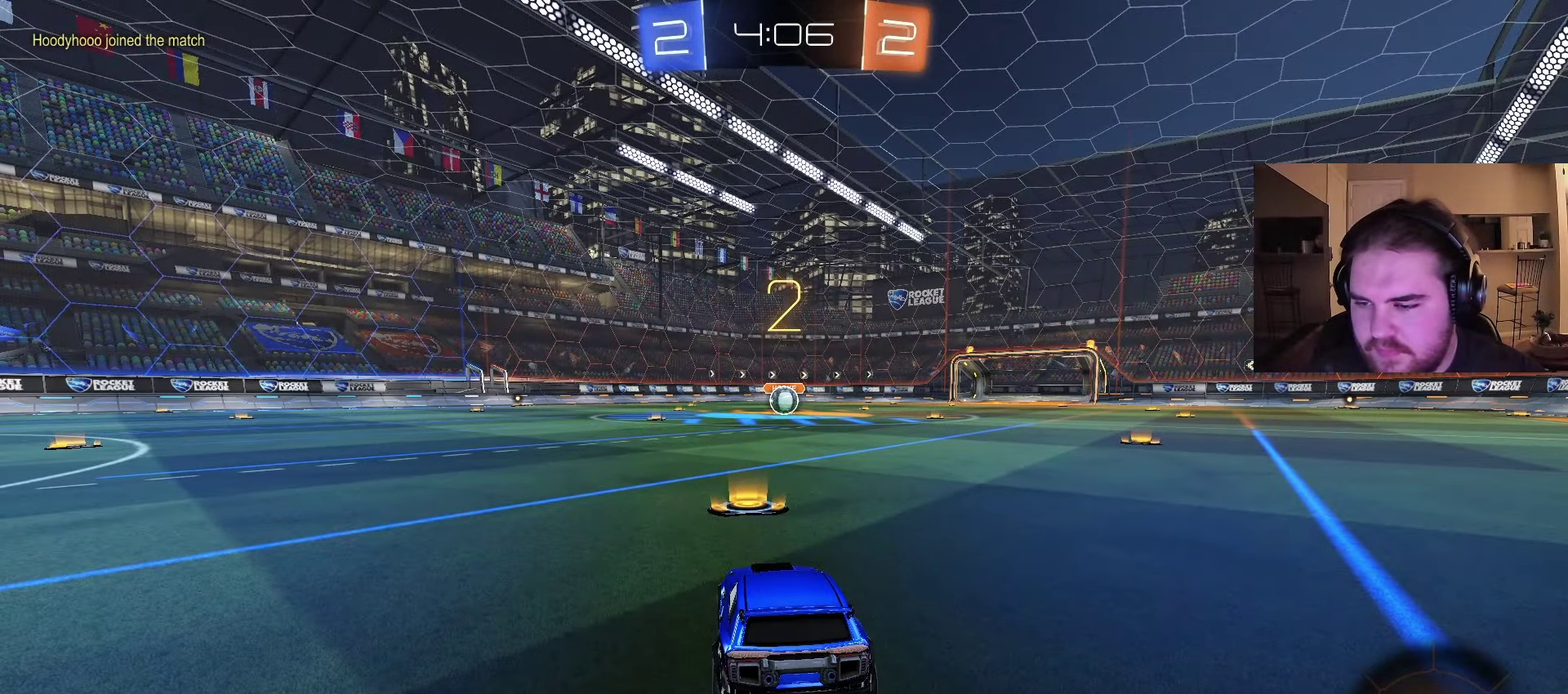
{"buttons": ["CIRCLE", "R2"], "left_stick": "center", "right_stick": "center", "events": [[217, "left_stick", "right"], [267, "CIRCLE", "down"], [350, "left_stick", "center"]]}
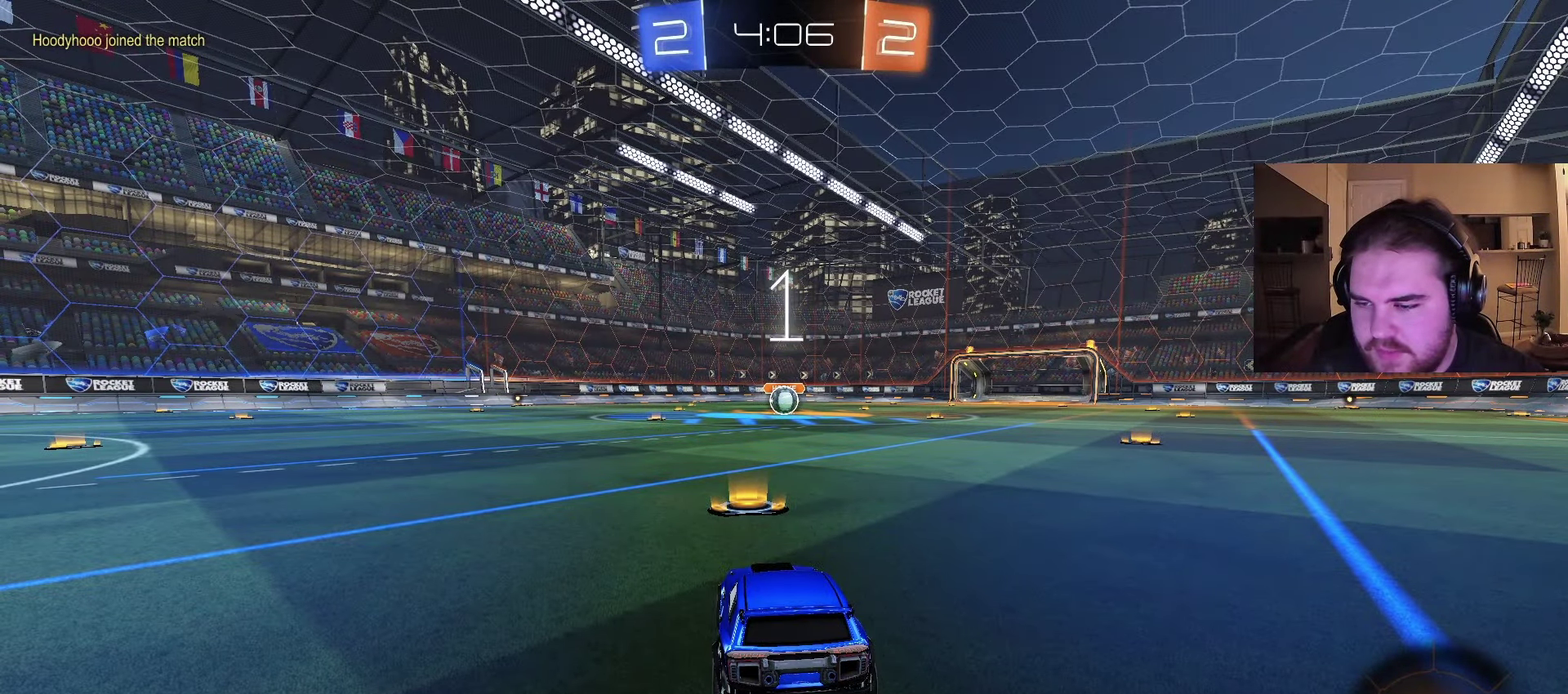
{"buttons": ["CIRCLE", "R2"], "left_stick": "center", "right_stick": "center", "events": []}
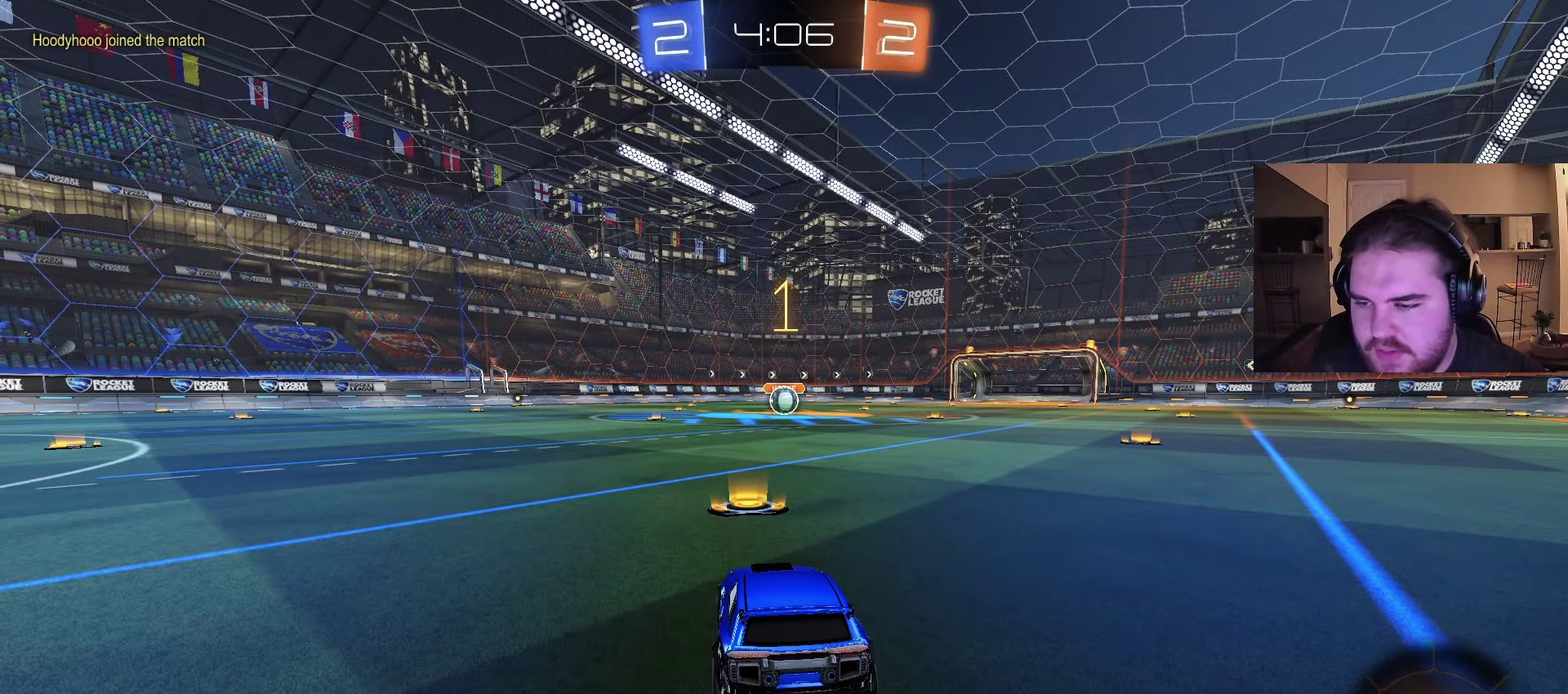
{"buttons": ["CIRCLE", "R2"], "left_stick": "center", "right_stick": "center", "events": [[117, "left_stick", "right"], [200, "left_stick", "up-right"], [250, "left_stick", "center"]]}
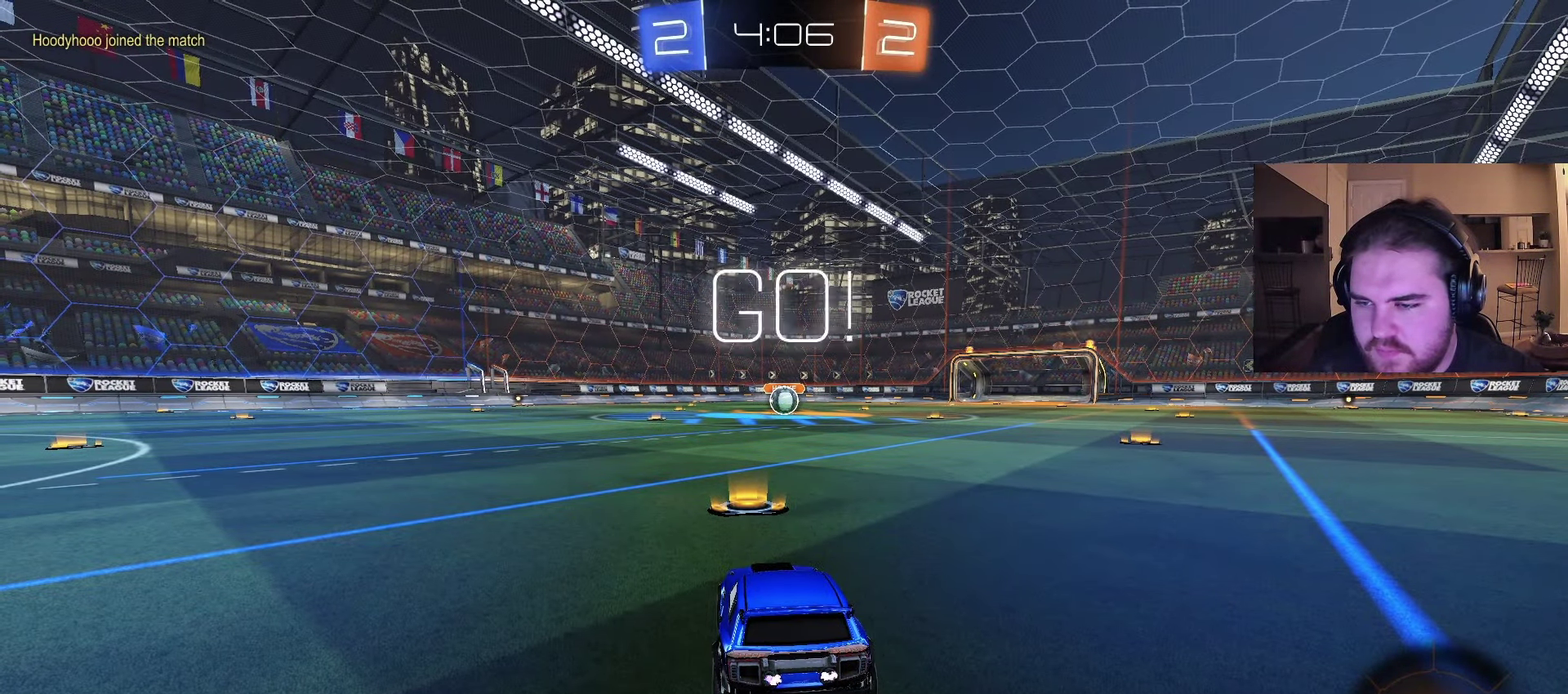
{"buttons": ["CROSS", "CIRCLE", "R2"], "left_stick": "up-left", "right_stick": "center", "events": [[300, "left_stick", "up-right"], [400, "CROSS", "down"], [417, "left_stick", "up"], [450, "CROSS", "up"], [467, "left_stick", "up-left"], [500, "CROSS", "down"]]}
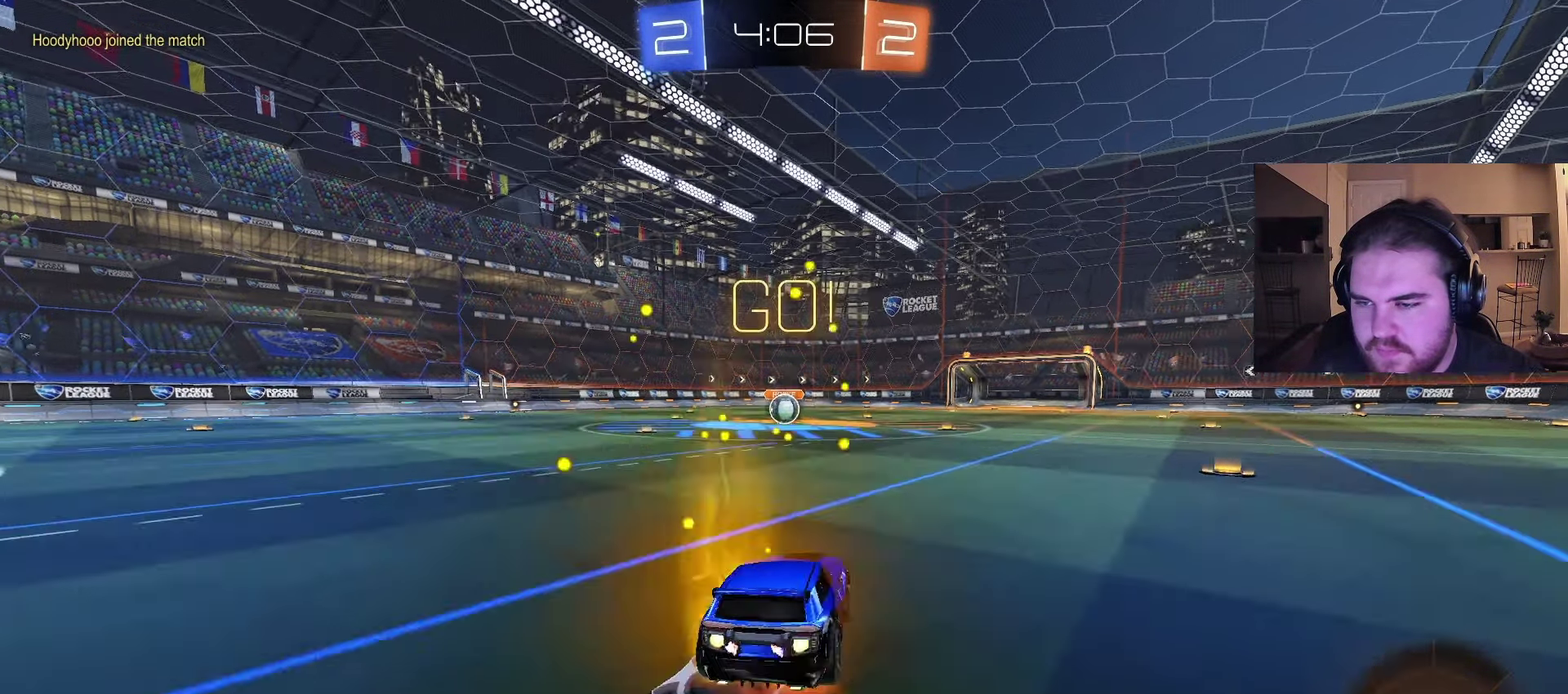
{"buttons": ["CIRCLE", "R2"], "left_stick": "down-left", "right_stick": "center", "events": [[33, "left_stick", "down"], [200, "CROSS", "up"], [333, "left_stick", "down-left"]]}
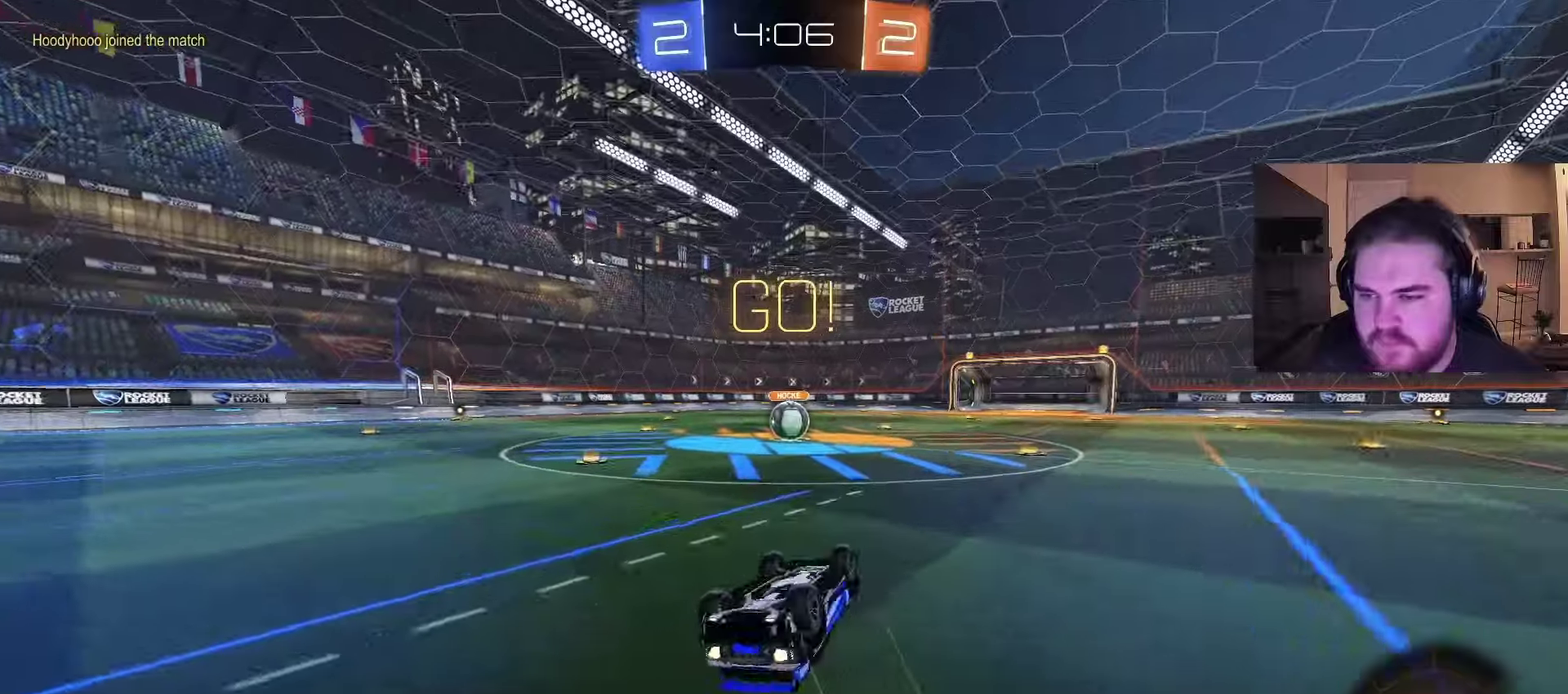
{"buttons": ["R2"], "left_stick": "center", "right_stick": "center", "events": [[317, "CIRCLE", "up"], [317, "left_stick", "center"]]}
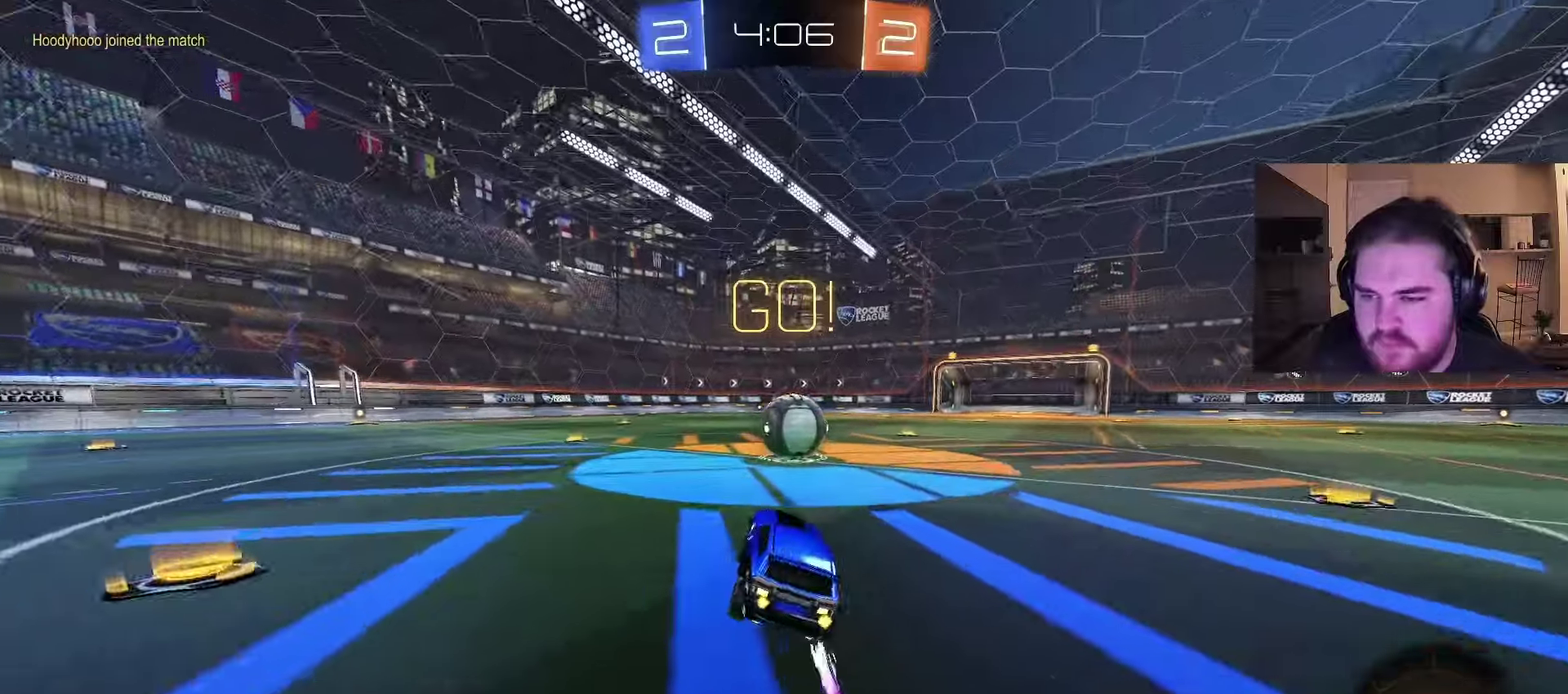
{"buttons": ["R2"], "left_stick": "up-right", "right_stick": "center", "events": [[67, "left_stick", "up-right"], [200, "CROSS", "down"], [250, "left_stick", "up"], [283, "CROSS", "up"], [483, "left_stick", "up-right"]]}
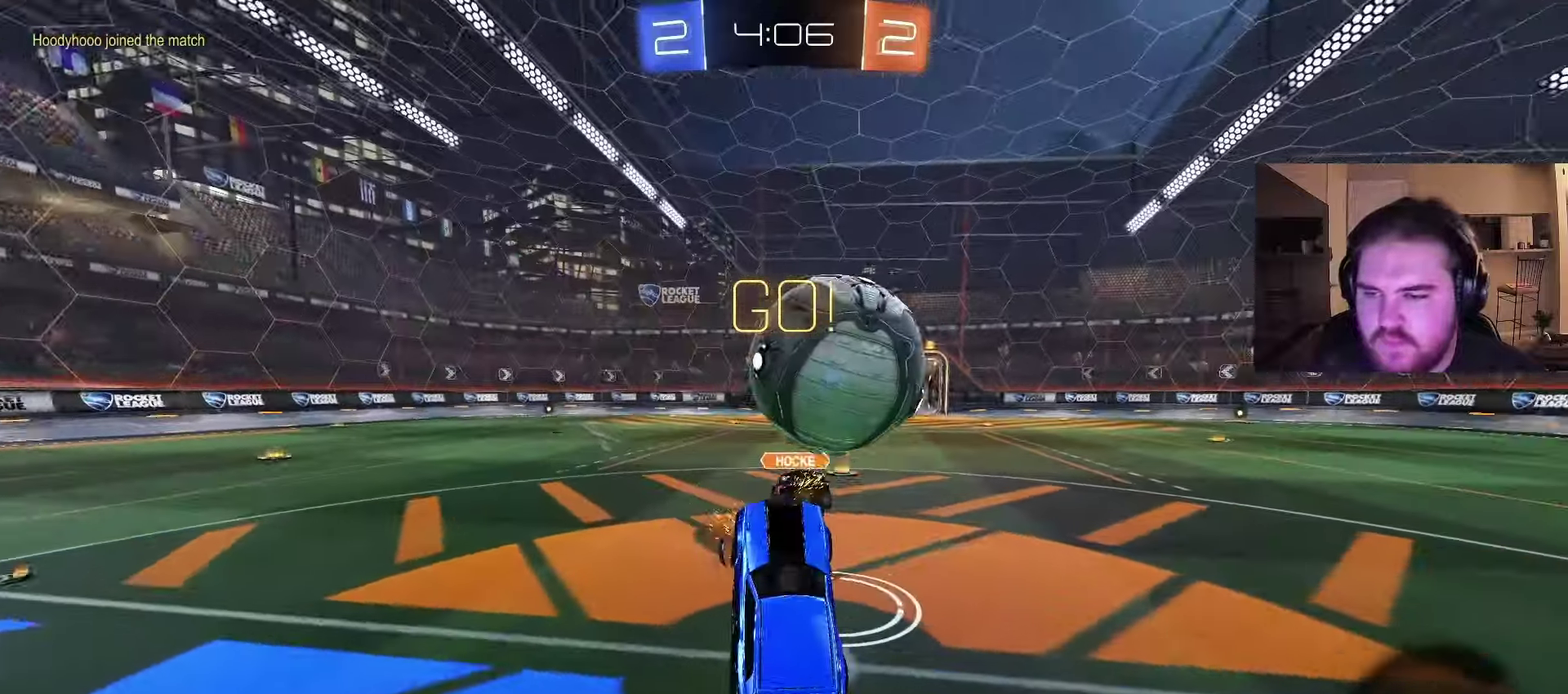
{"buttons": ["R2"], "left_stick": "down-left", "right_stick": "center", "events": [[67, "left_stick", "up"], [467, "left_stick", "down-left"]]}
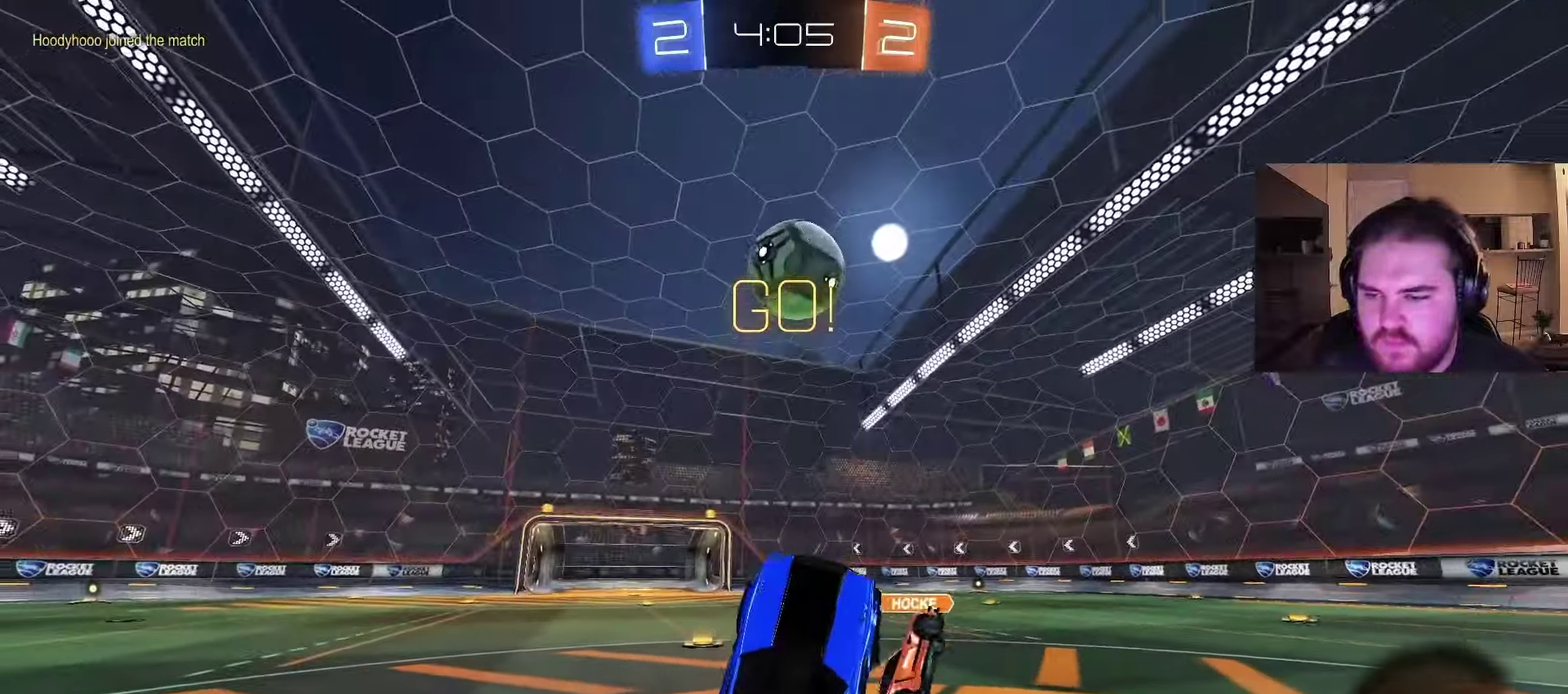
{"buttons": ["R2"], "left_stick": "center", "right_stick": "center", "events": [[117, "left_stick", "up"], [317, "CROSS", "down"], [417, "left_stick", "up-left"], [450, "CROSS", "up"], [483, "left_stick", "center"]]}
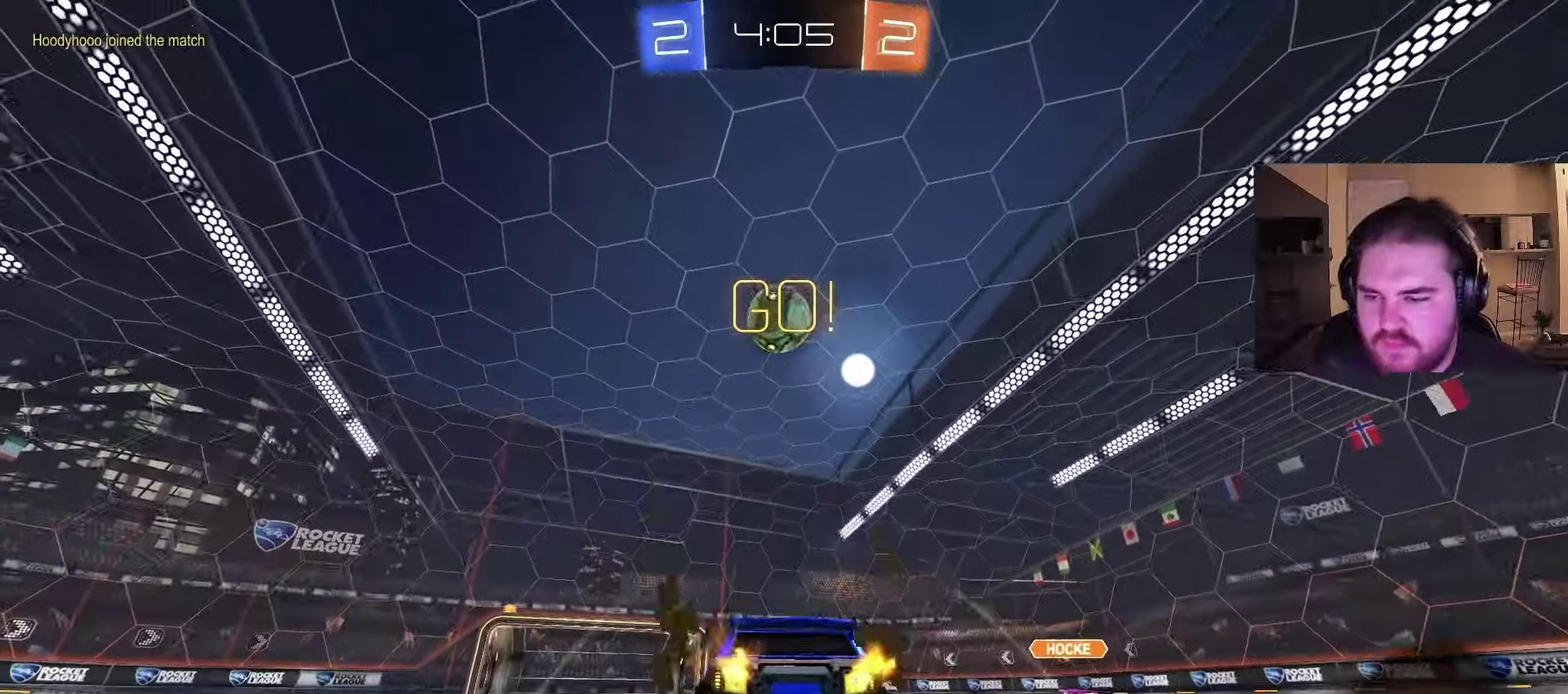
{"buttons": ["R2"], "left_stick": "center", "right_stick": "center", "events": []}
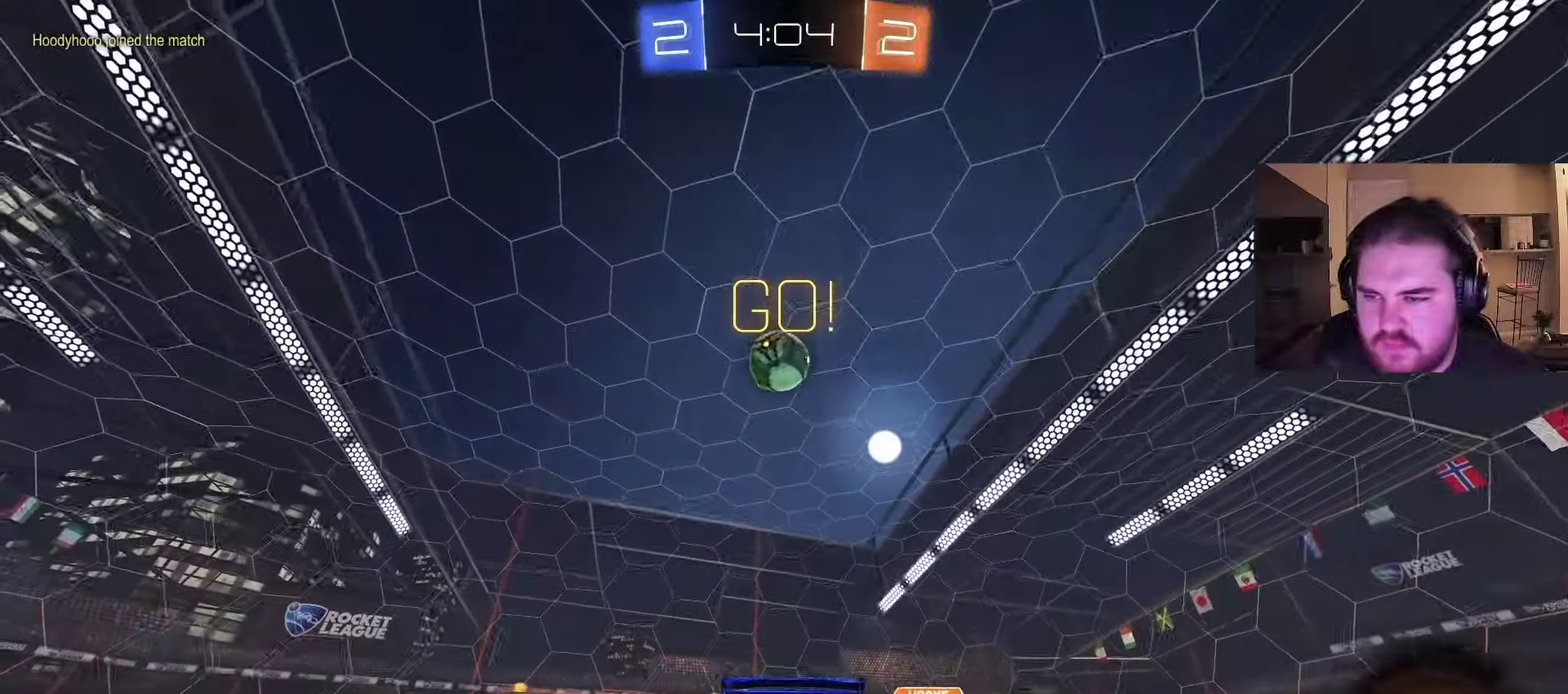
{"buttons": ["R2"], "left_stick": "center", "right_stick": "center", "events": []}